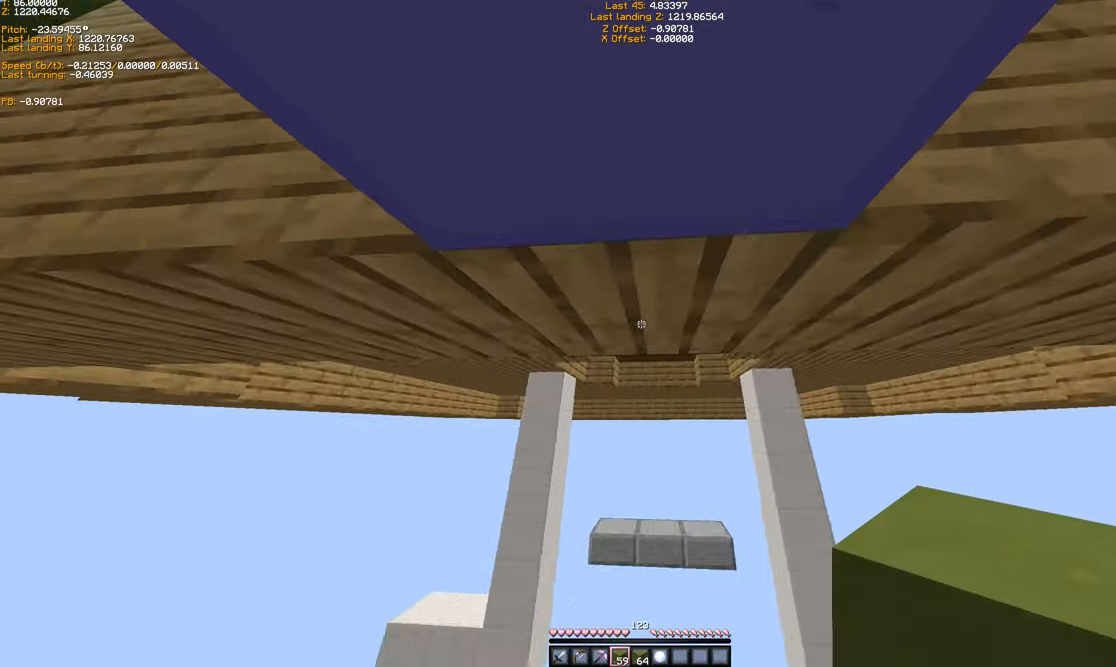
Gameplay with keyboard; each line is a JSON object with the keys held at the frame after it. "events" lists presses ("down") and releases ("up") of "a", "ctrl", "d", "s", "shift", "space" and "w" between this image and that frame as [ms after this image, input, new state], when the widget could be followed in between. No other keys are recorded. Mouse input is not recorded.
{"keys": ["shift"], "events": [[234, "d", "down"], [234, "shift", "down"], [334, "w", "up"], [367, "d", "up"]]}
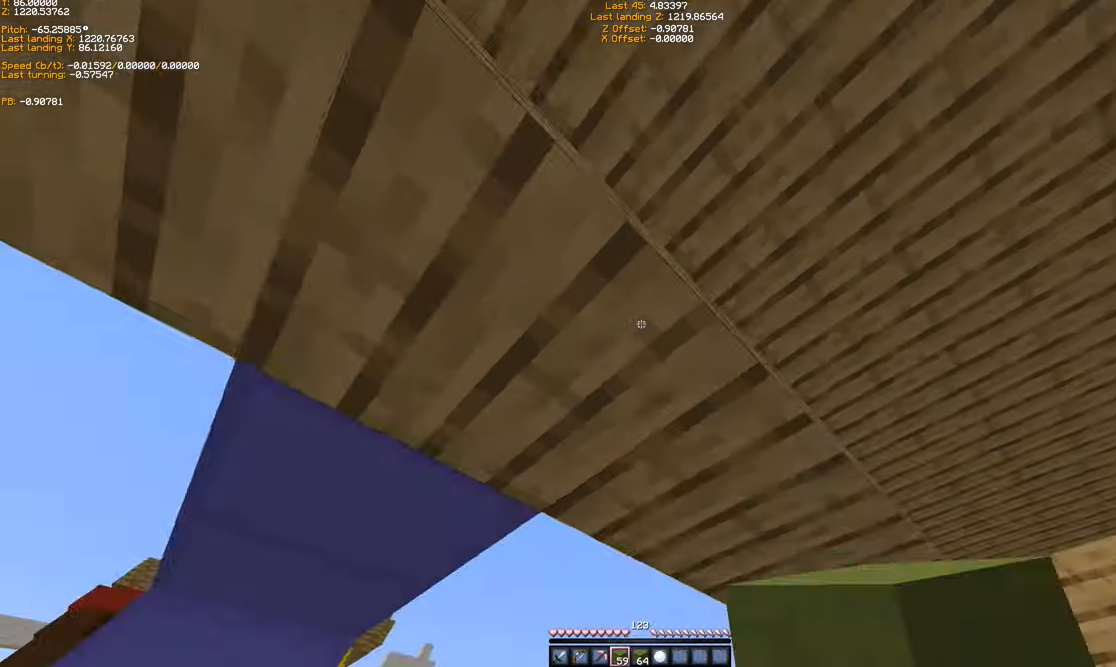
{"keys": [], "events": [[67, "shift", "up"], [167, "space", "down"], [334, "space", "up"], [434, "space", "down"], [467, "space", "up"]]}
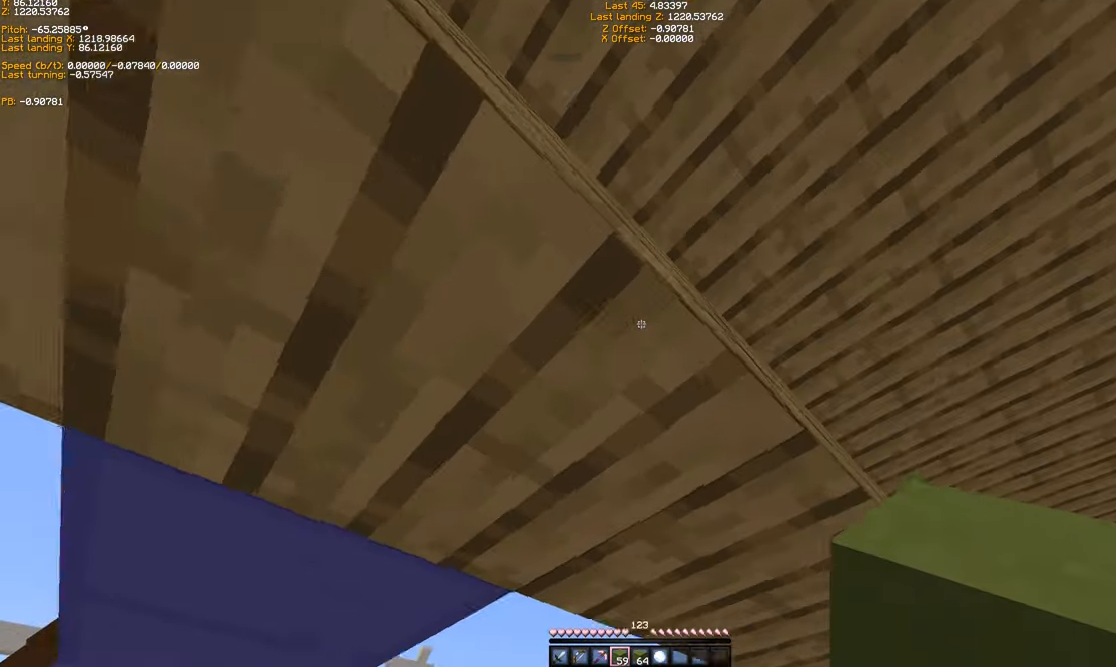
{"keys": [], "events": [[134, "space", "down"], [234, "space", "up"], [334, "space", "down"], [434, "space", "up"]]}
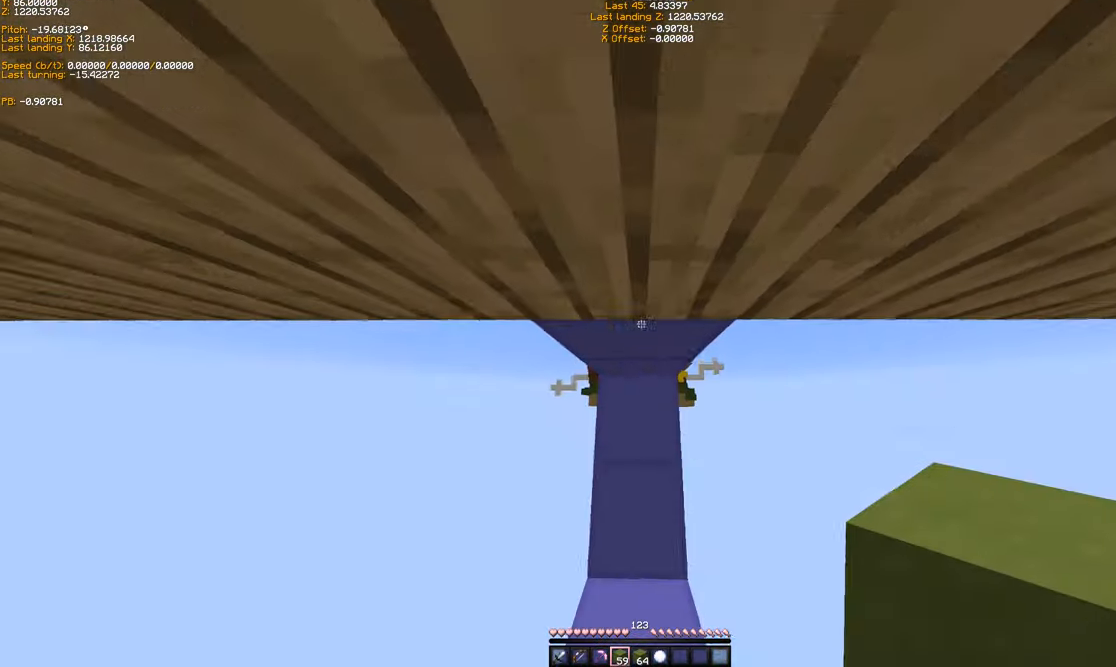
{"keys": ["space"], "events": [[334, "space", "down"], [334, "w", "down"], [367, "space", "up"], [367, "w", "up"], [467, "space", "down"]]}
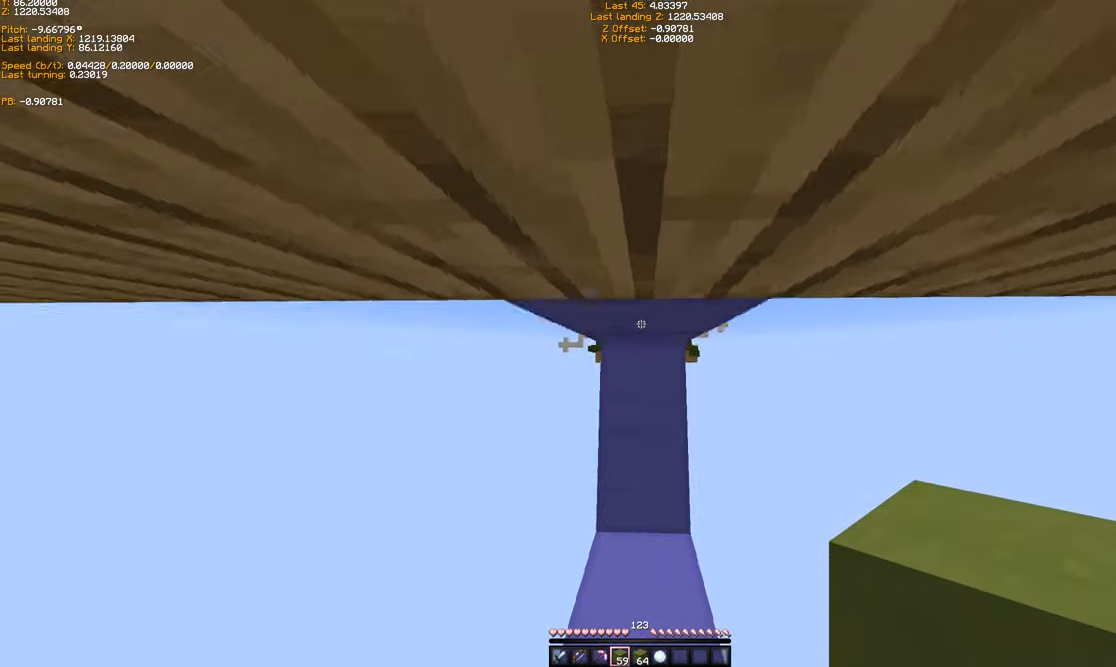
{"keys": [], "events": [[134, "space", "up"], [234, "space", "down"], [334, "space", "up"]]}
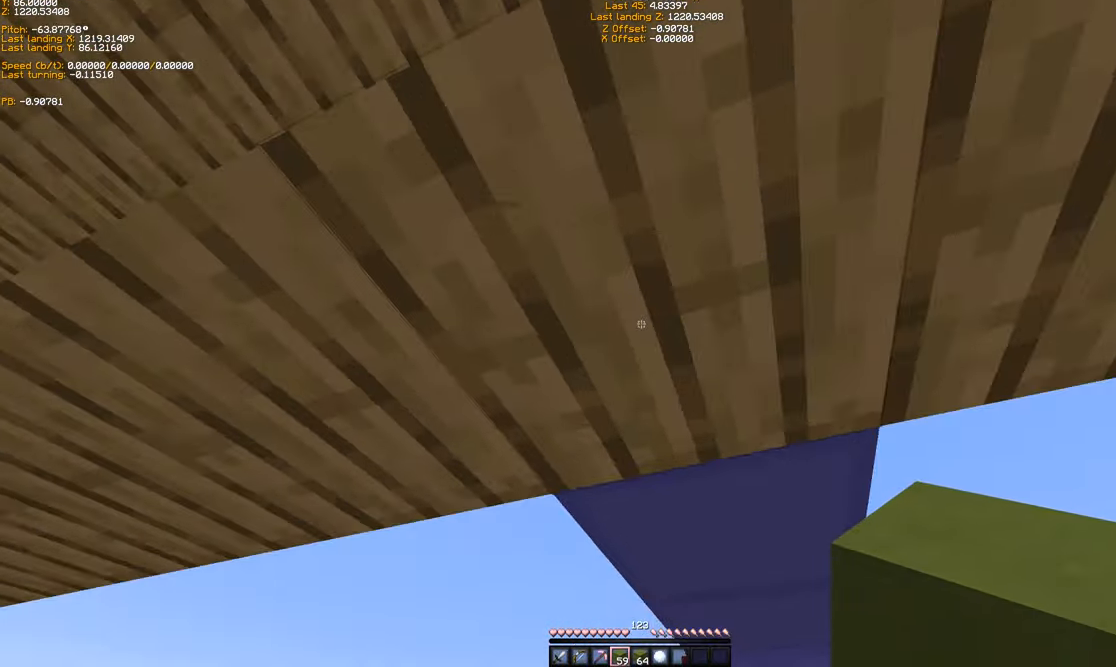
{"keys": [], "events": [[200, "space", "down"], [267, "space", "up"], [367, "space", "down"], [467, "space", "up"]]}
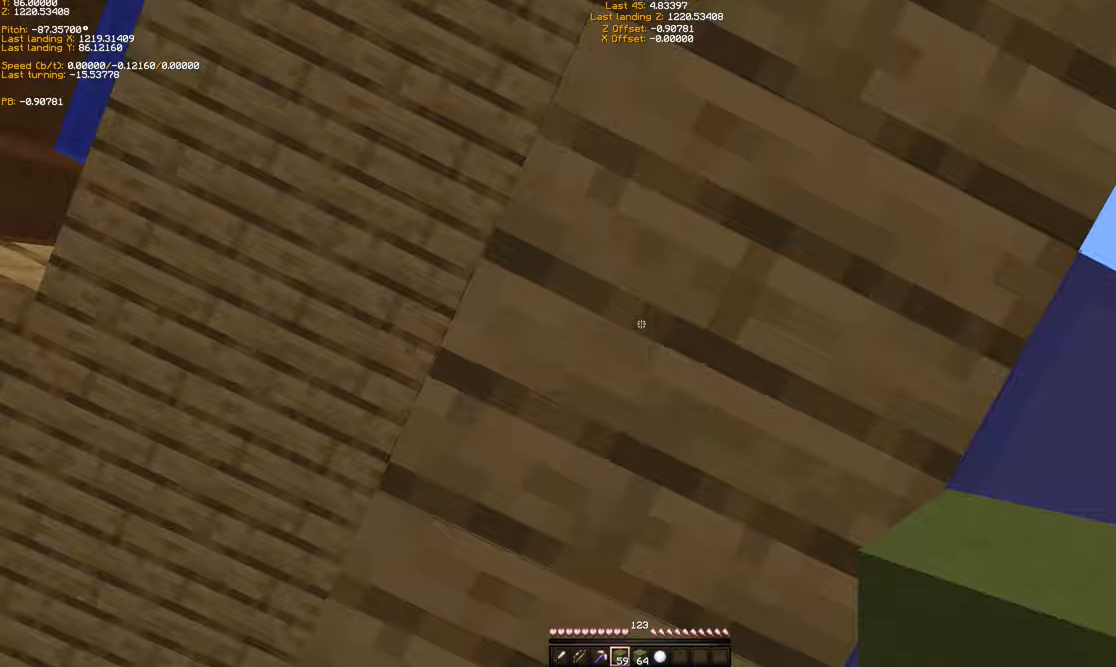
{"keys": [], "events": [[67, "space", "down"], [167, "space", "up"], [267, "space", "down"], [367, "space", "up"]]}
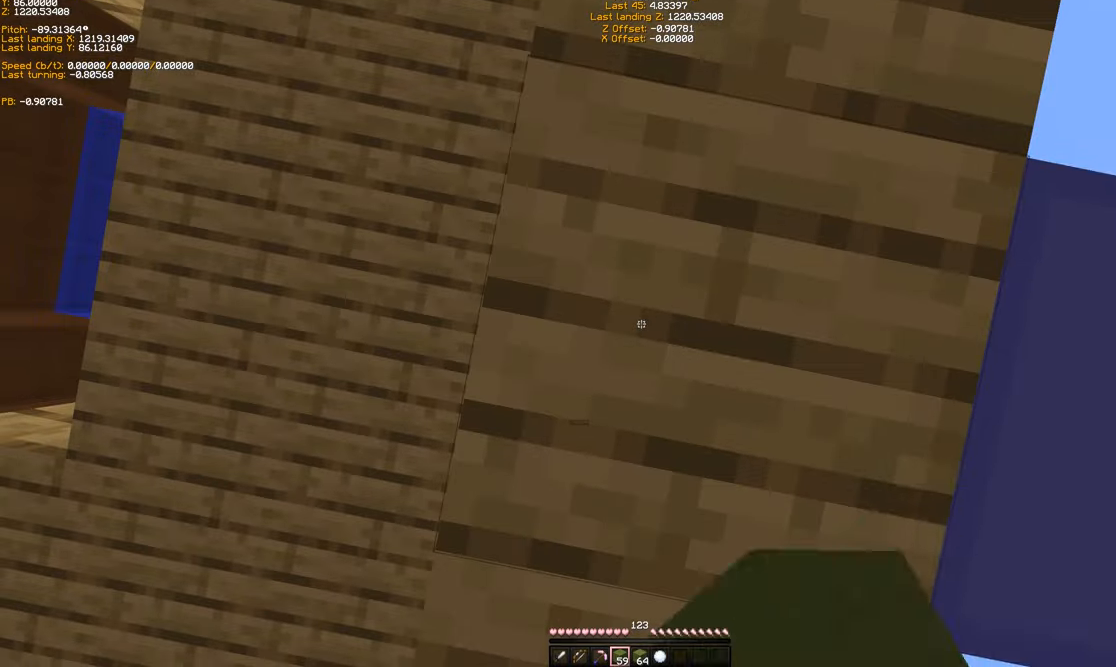
{"keys": [], "events": [[333, "space", "down"], [367, "space", "up"]]}
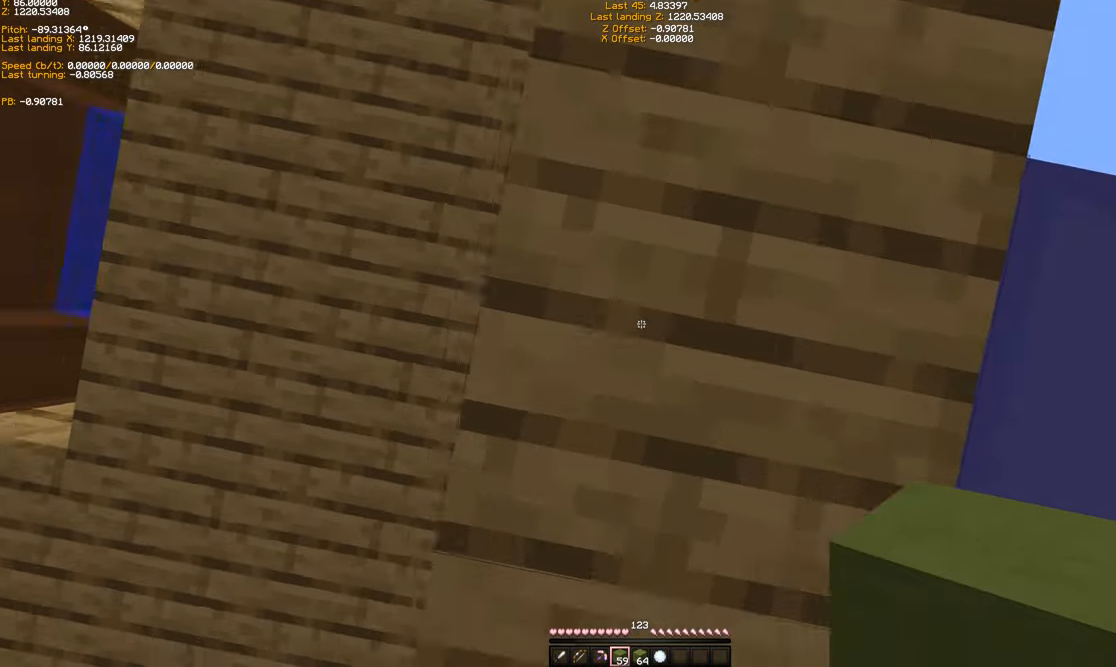
{"keys": [], "events": [[33, "space", "down"], [133, "space", "up"], [233, "space", "down"], [367, "space", "up"]]}
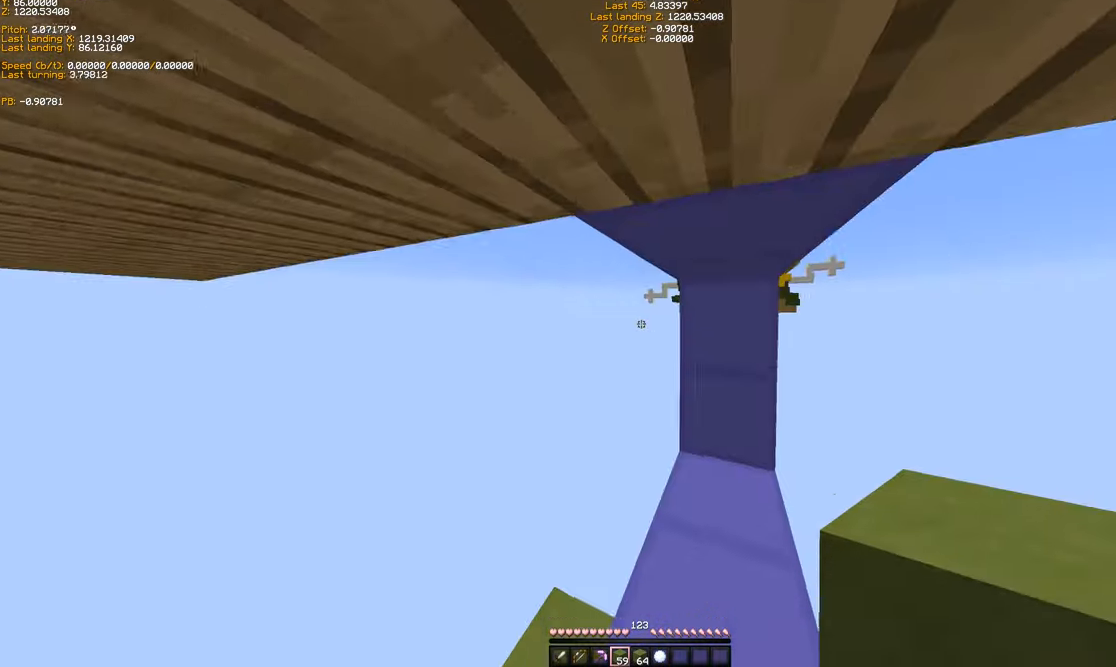
{"keys": ["space", "w"], "events": [[267, "space", "down"], [367, "space", "up"], [433, "w", "down"], [467, "space", "down"]]}
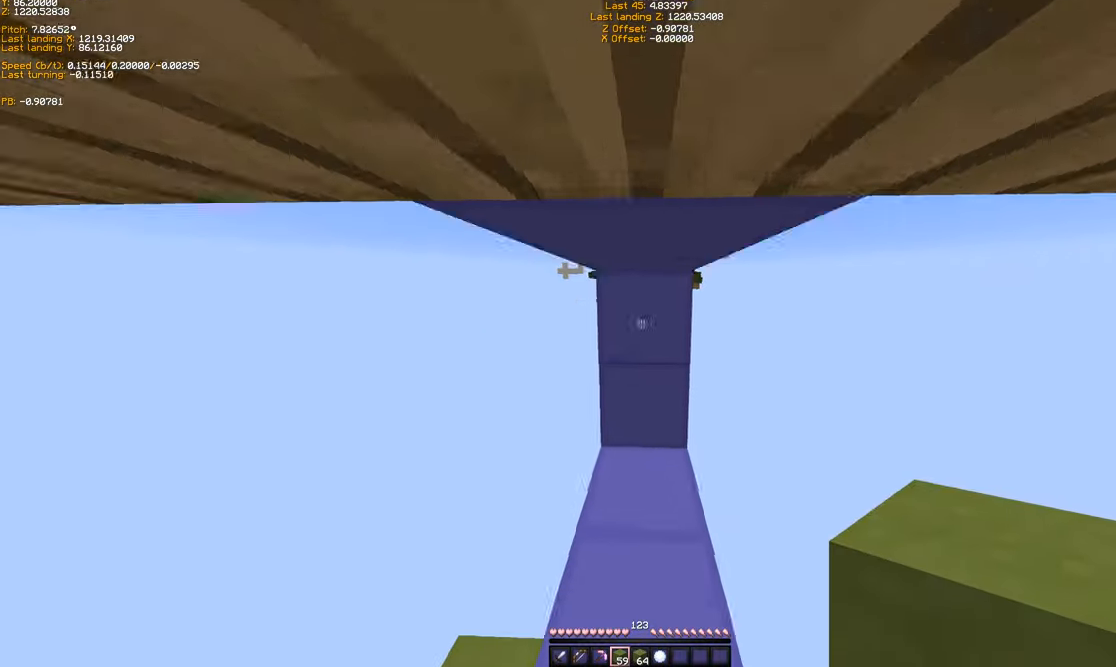
{"keys": [], "events": [[67, "space", "up"], [467, "w", "up"]]}
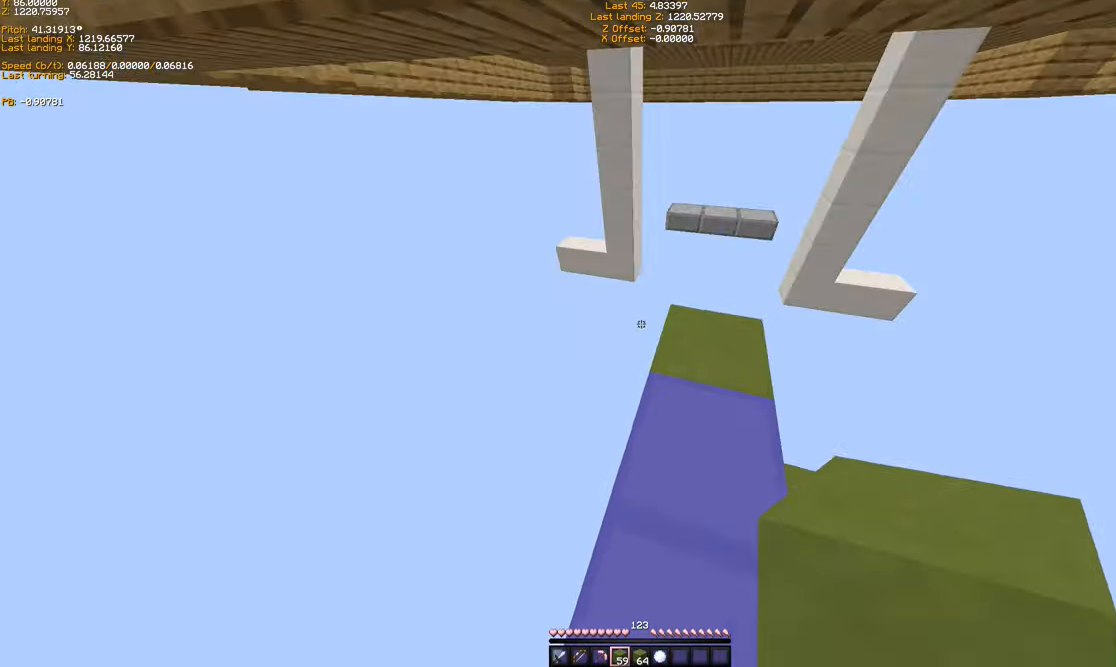
{"keys": ["w"], "events": [[267, "w", "down"]]}
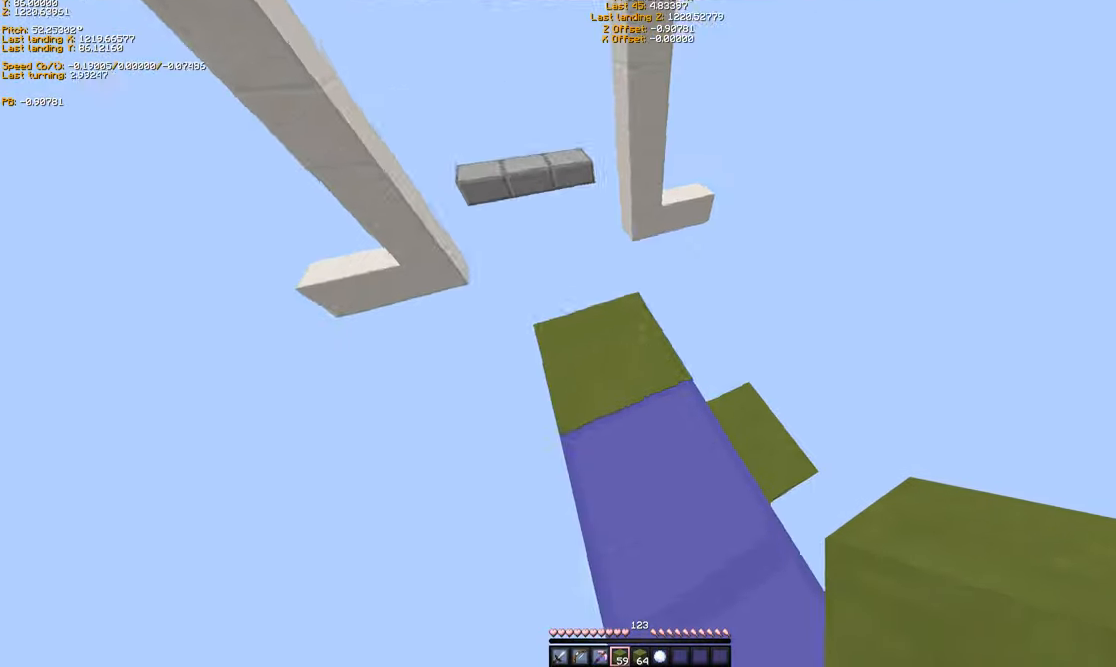
{"keys": ["shift"], "events": [[33, "d", "down"], [67, "w", "up"], [267, "d", "up"], [467, "shift", "down"]]}
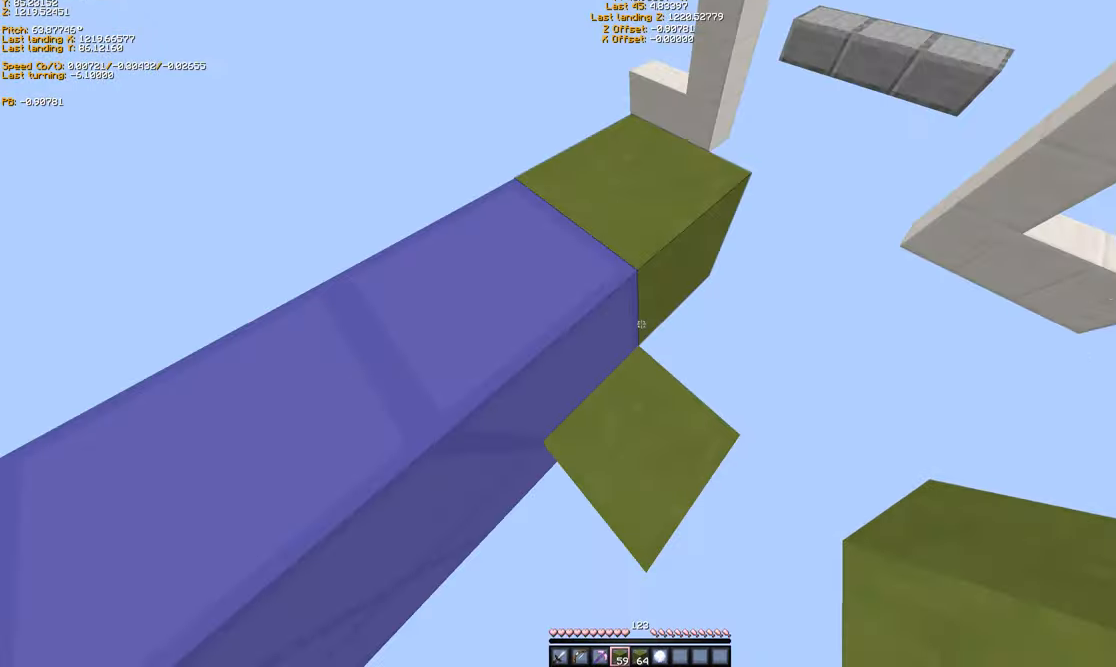
{"keys": ["d", "shift"], "events": [[33, "d", "down"]]}
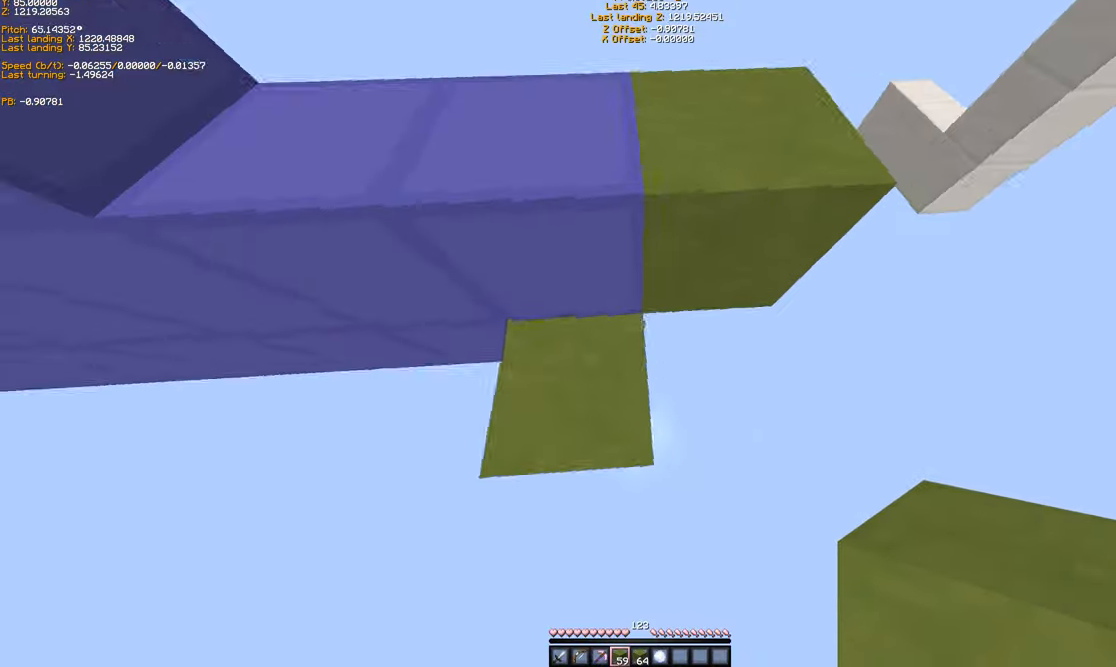
{"keys": ["shift"], "events": [[167, "s", "down"], [333, "s", "up"], [367, "d", "up"]]}
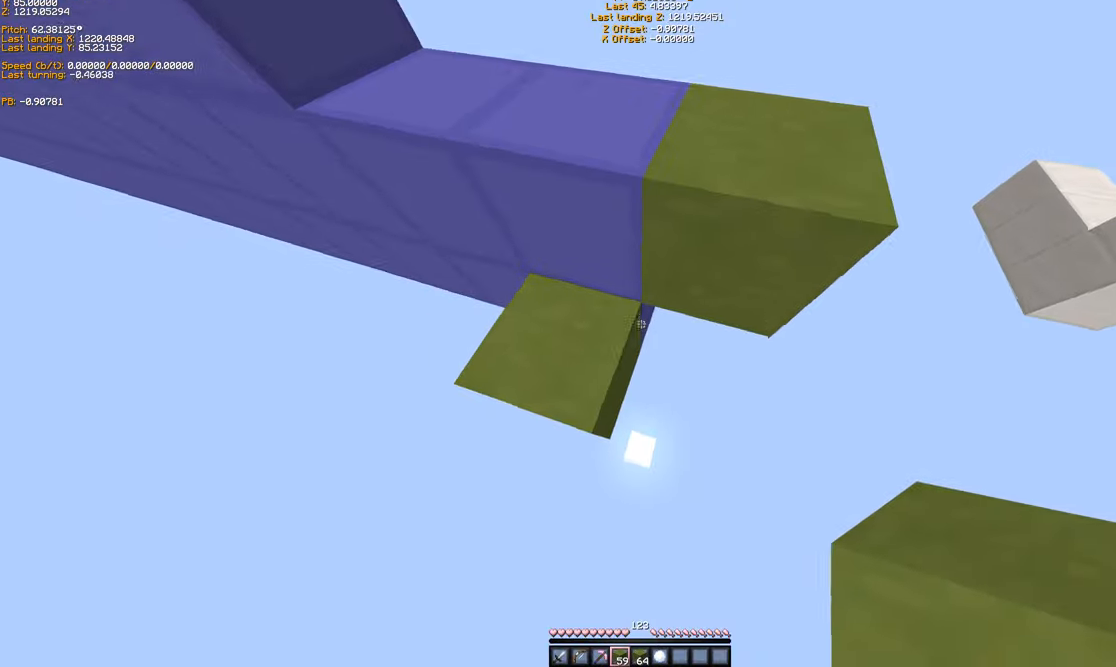
{"keys": ["shift"], "events": []}
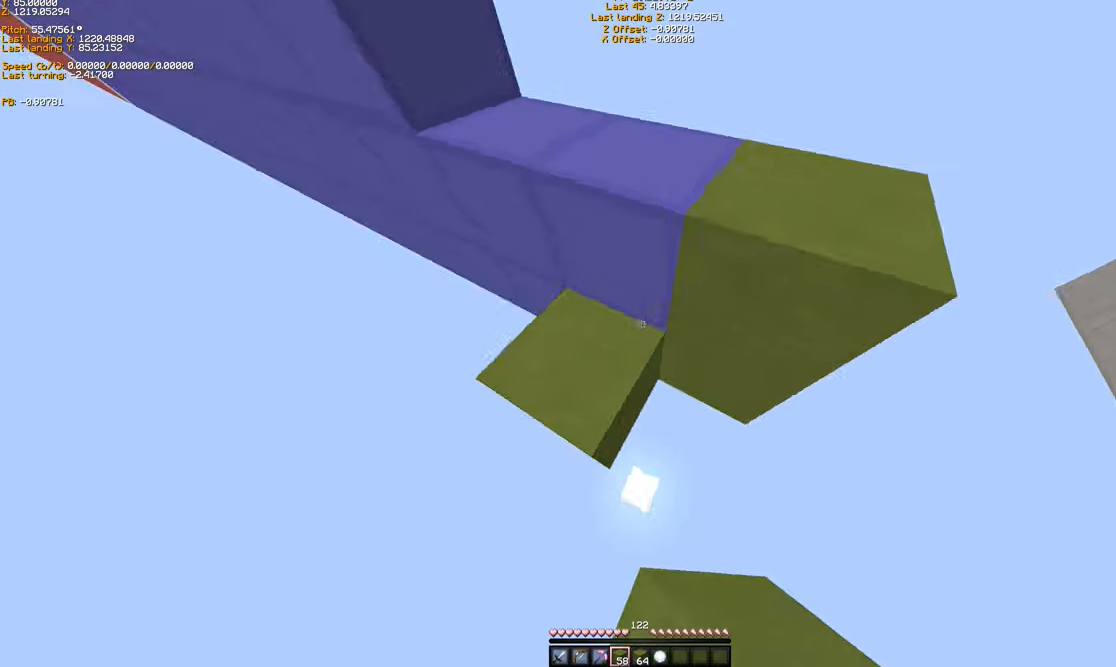
{"keys": ["shift"], "events": []}
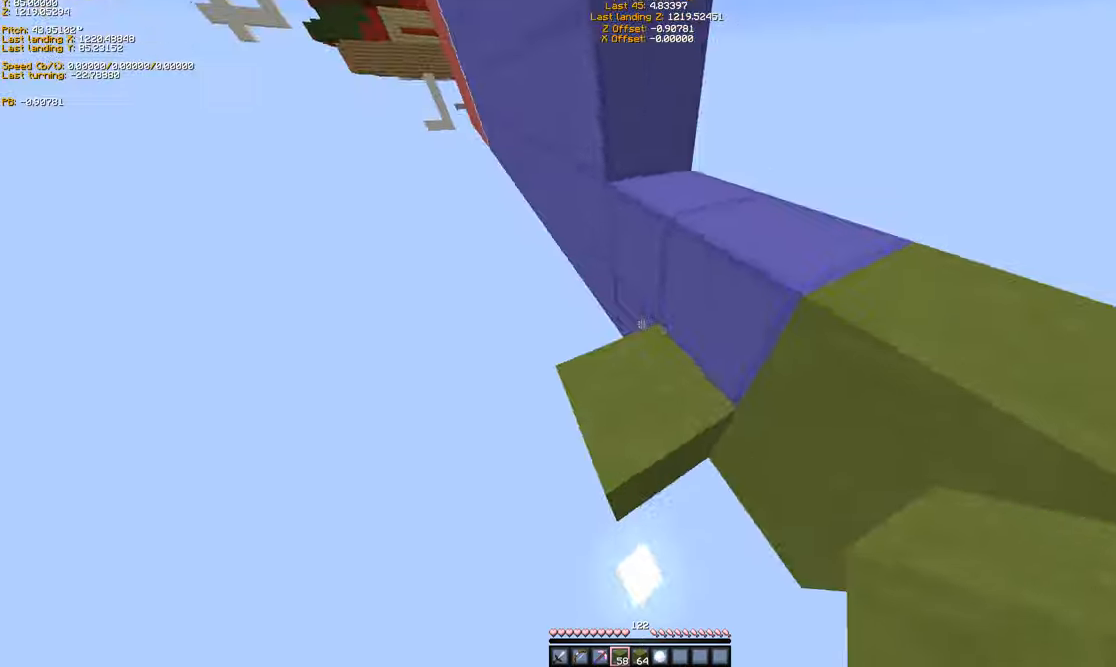
{"keys": ["shift"], "events": []}
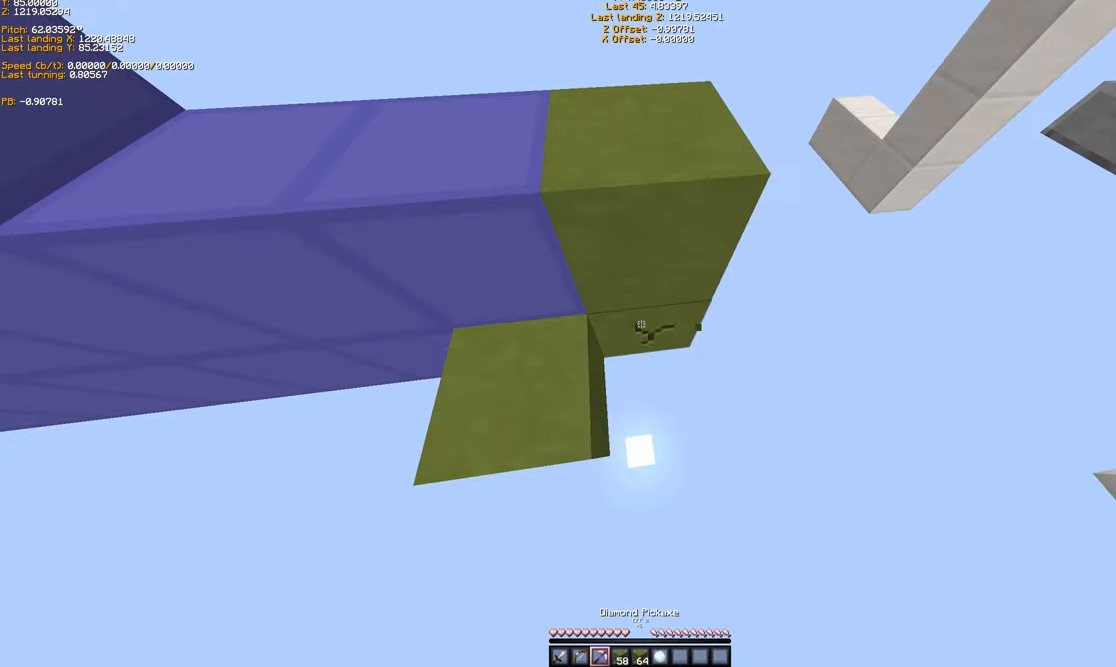
{"keys": ["shift"], "events": []}
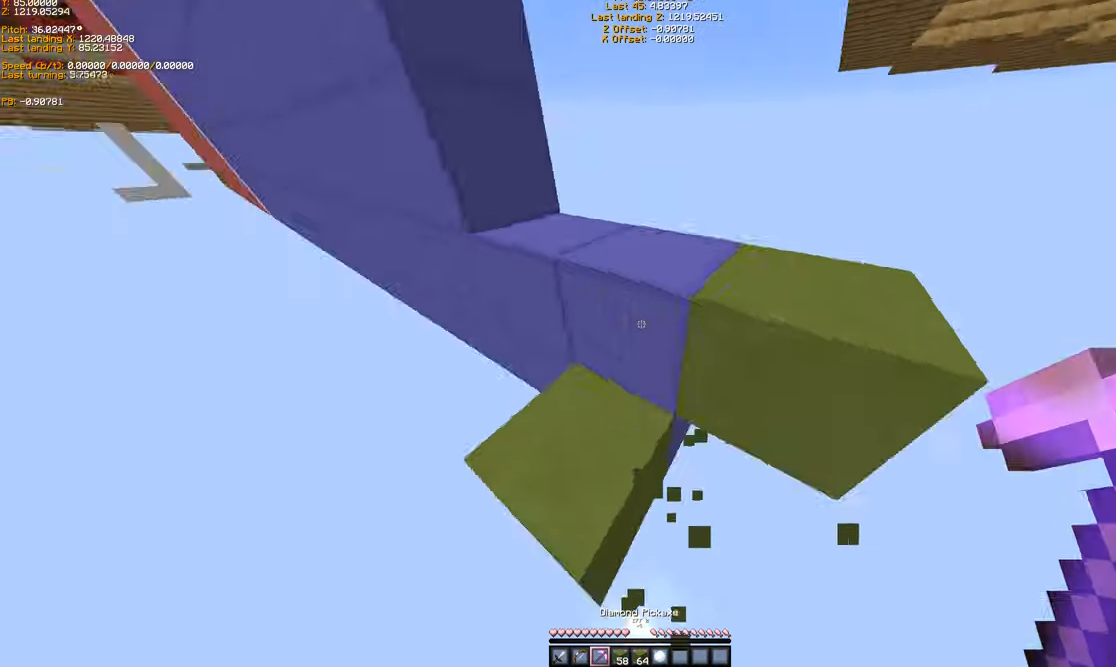
{"keys": ["shift"], "events": []}
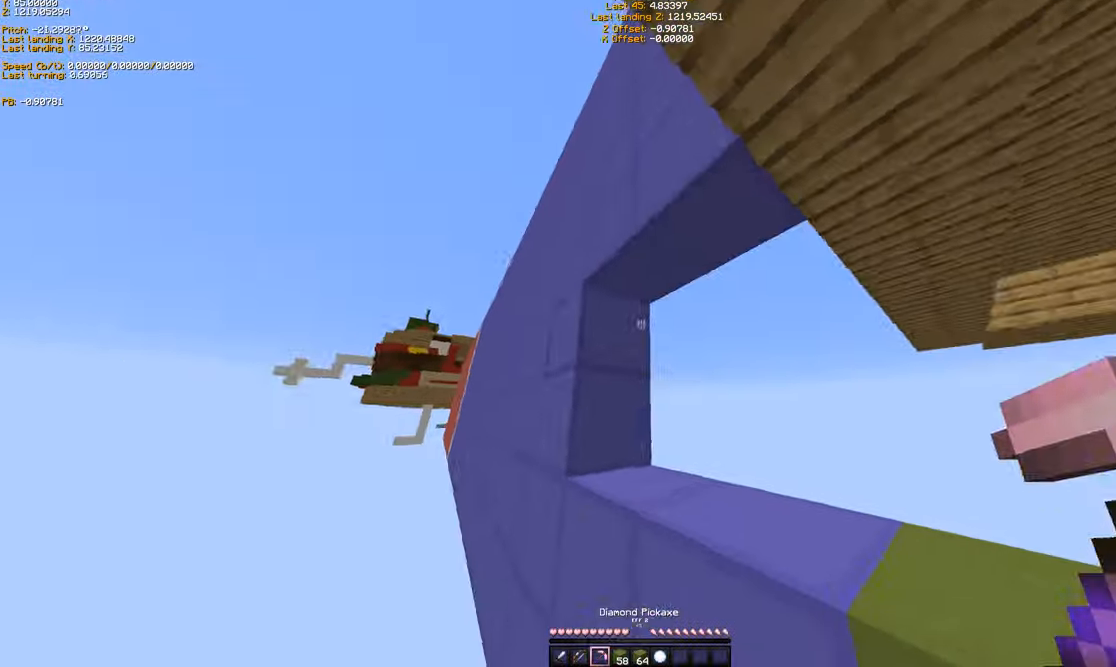
{"keys": ["space", "w"], "events": [[133, "shift", "up"], [200, "w", "down"], [366, "space", "down"]]}
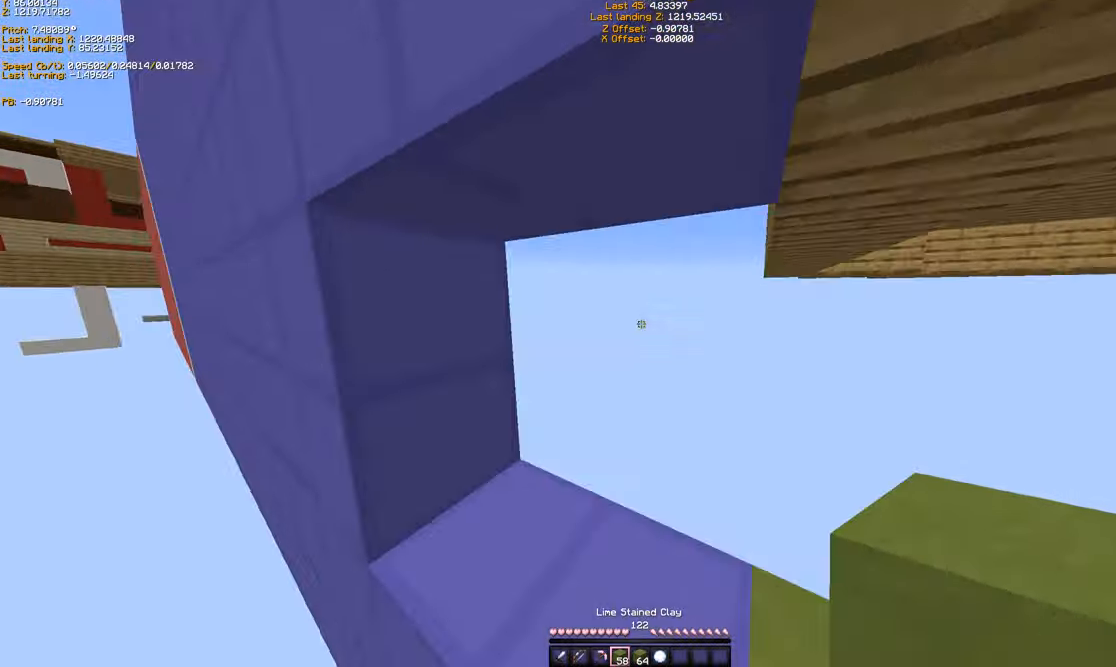
{"keys": ["w"], "events": [[66, "space", "up"], [133, "w", "up"], [466, "w", "down"]]}
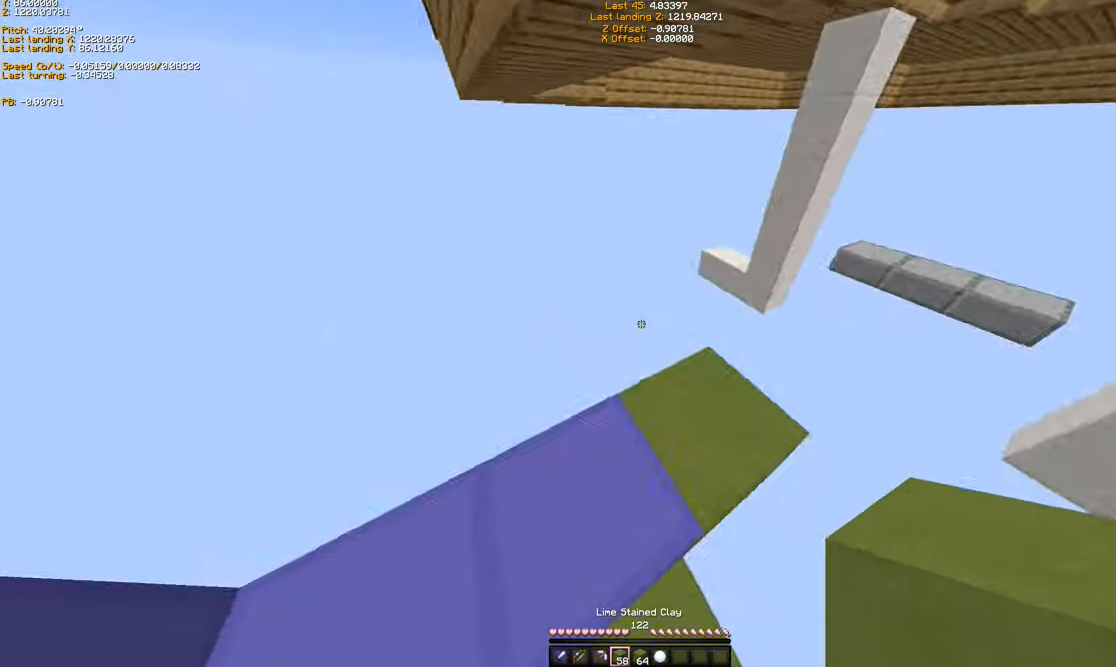
{"keys": ["s", "shift"], "events": [[33, "shift", "down"], [133, "d", "down"], [133, "w", "up"], [266, "d", "up"], [333, "s", "down"]]}
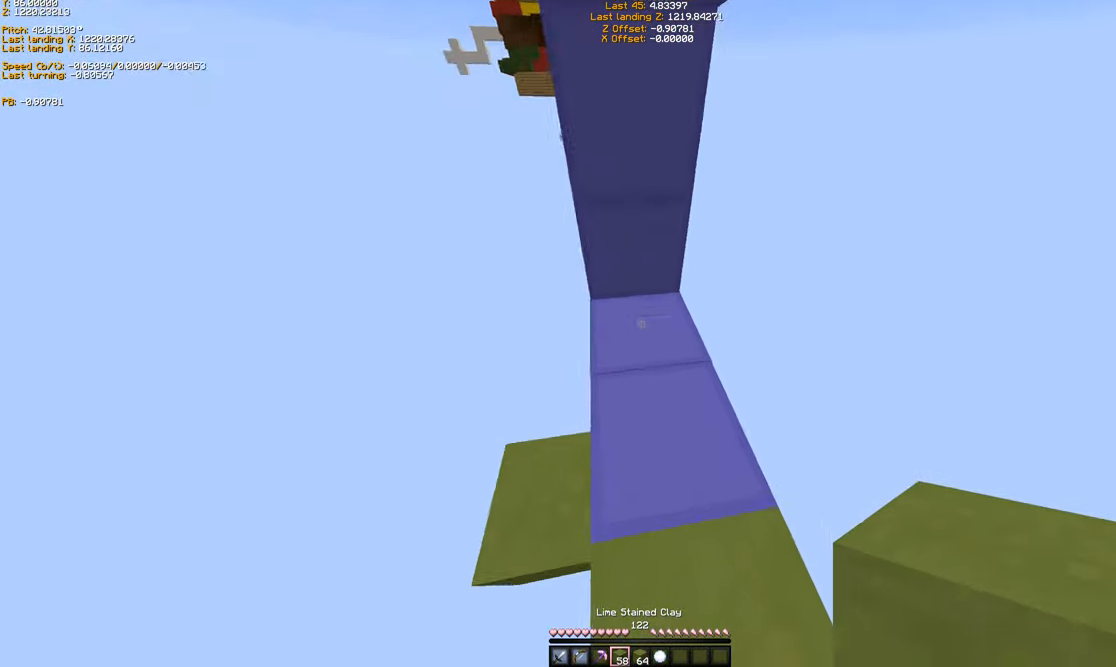
{"keys": [], "events": [[33, "shift", "up"], [233, "s", "up"]]}
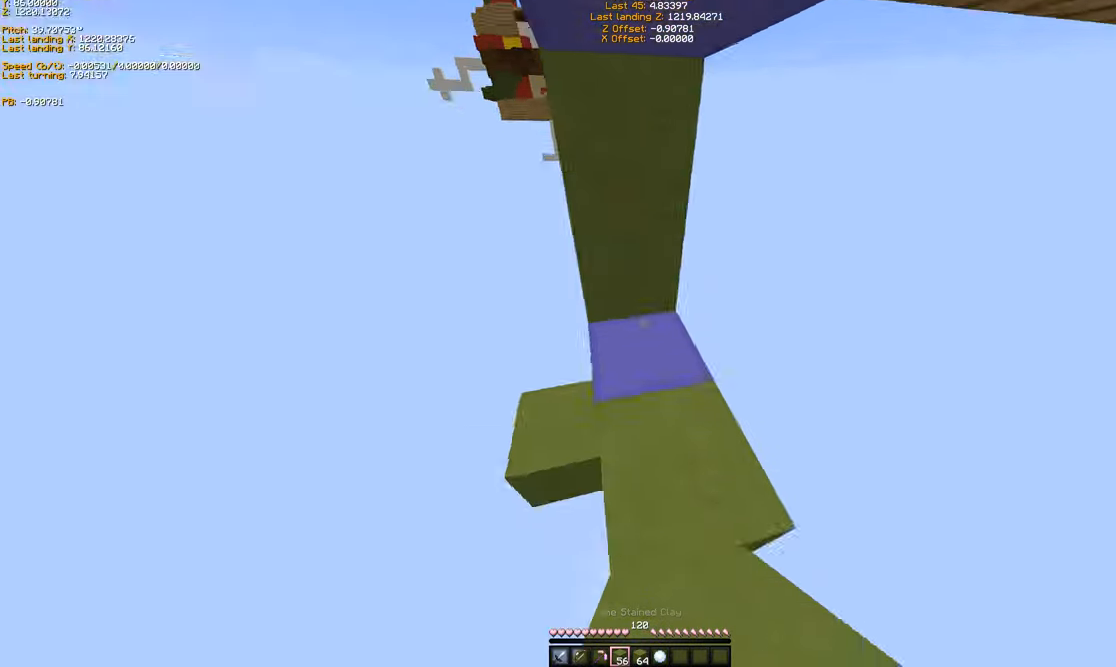
{"keys": [], "events": []}
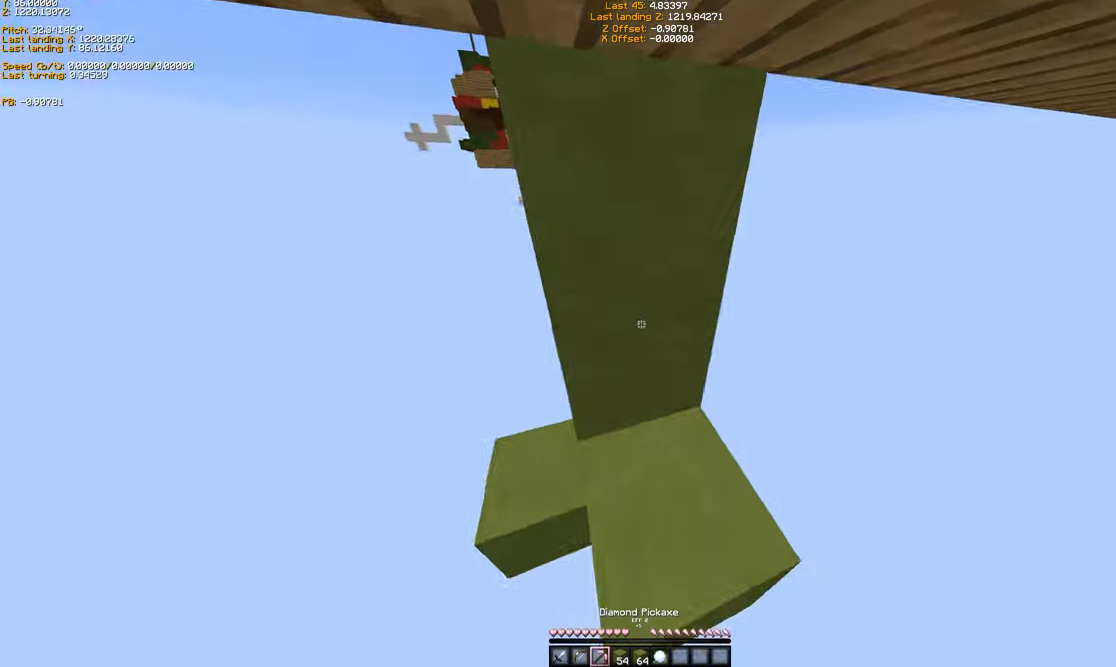
{"keys": [], "events": []}
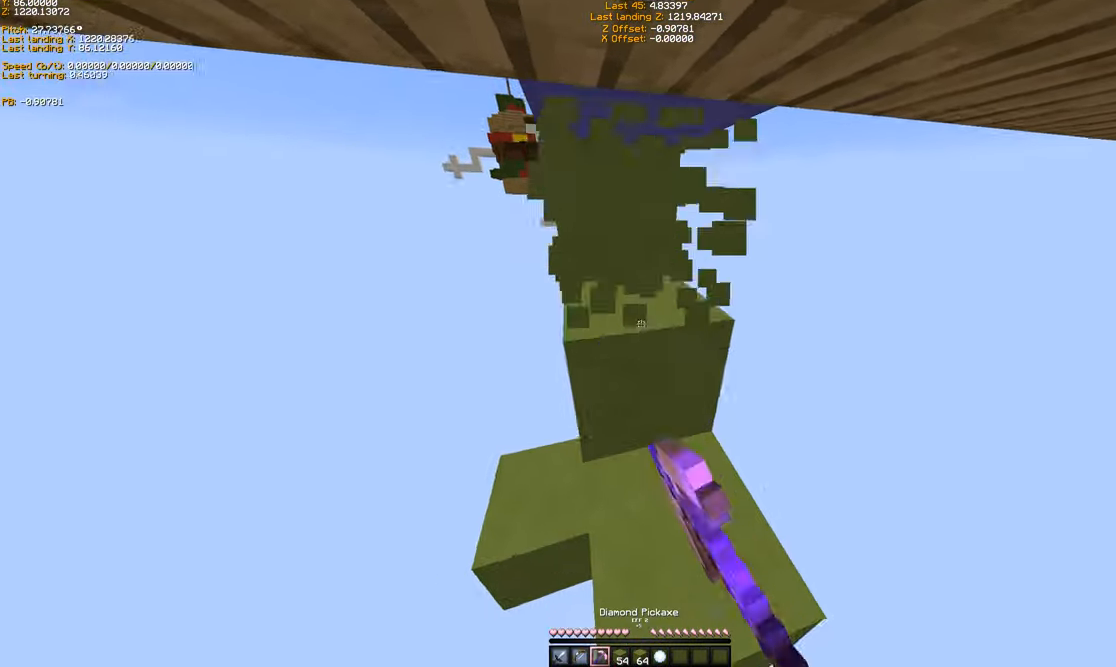
{"keys": [], "events": []}
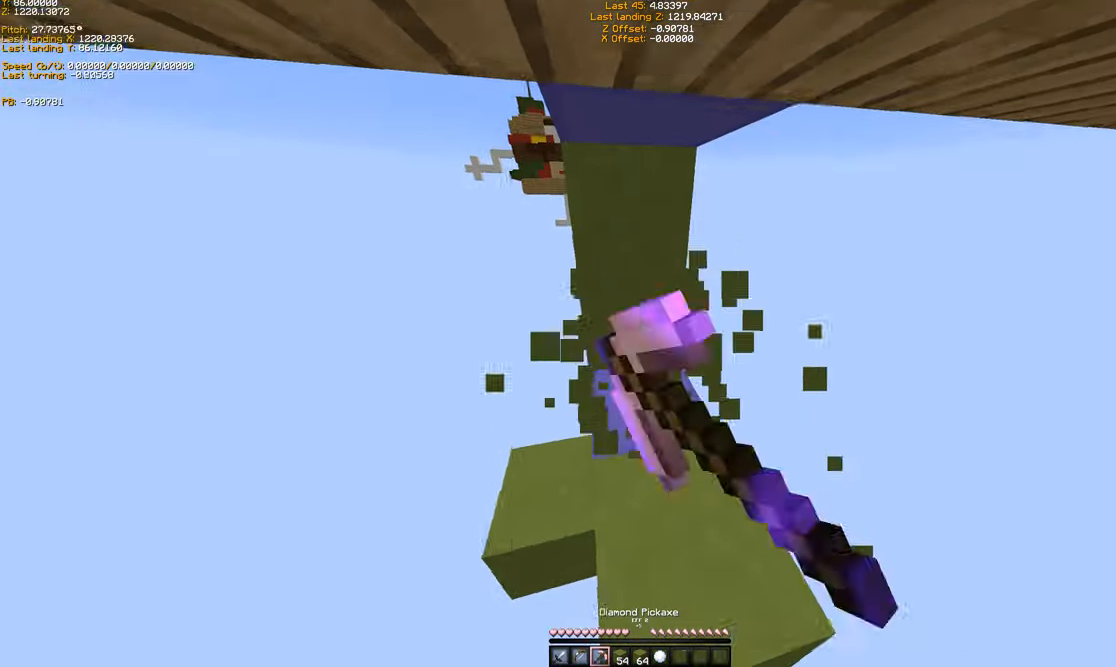
{"keys": [], "events": []}
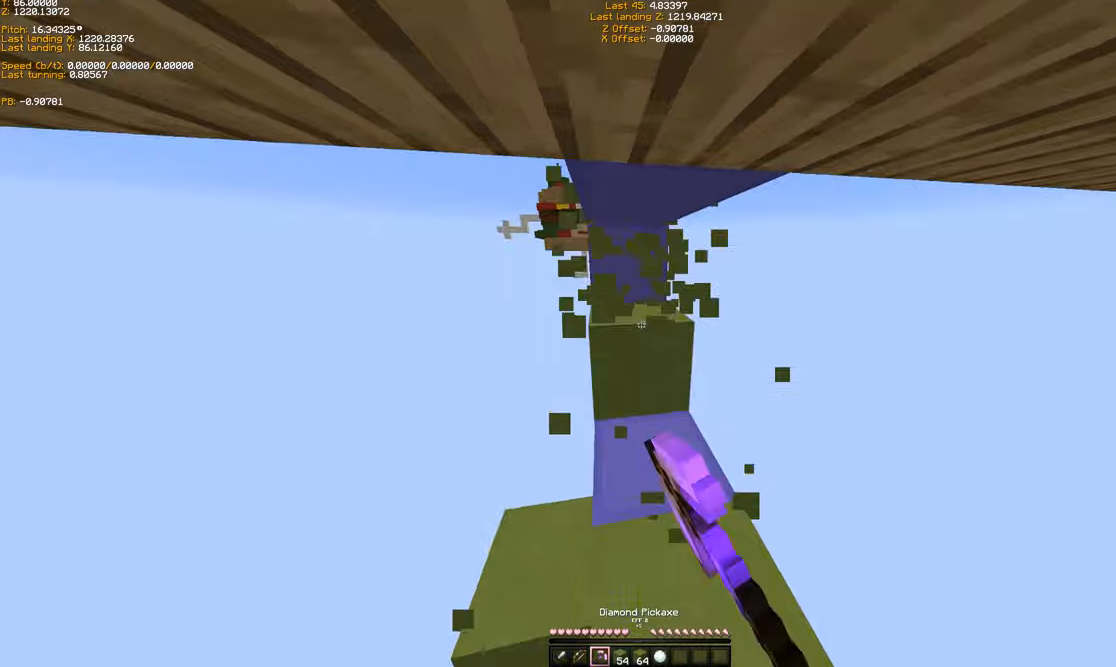
{"keys": [], "events": []}